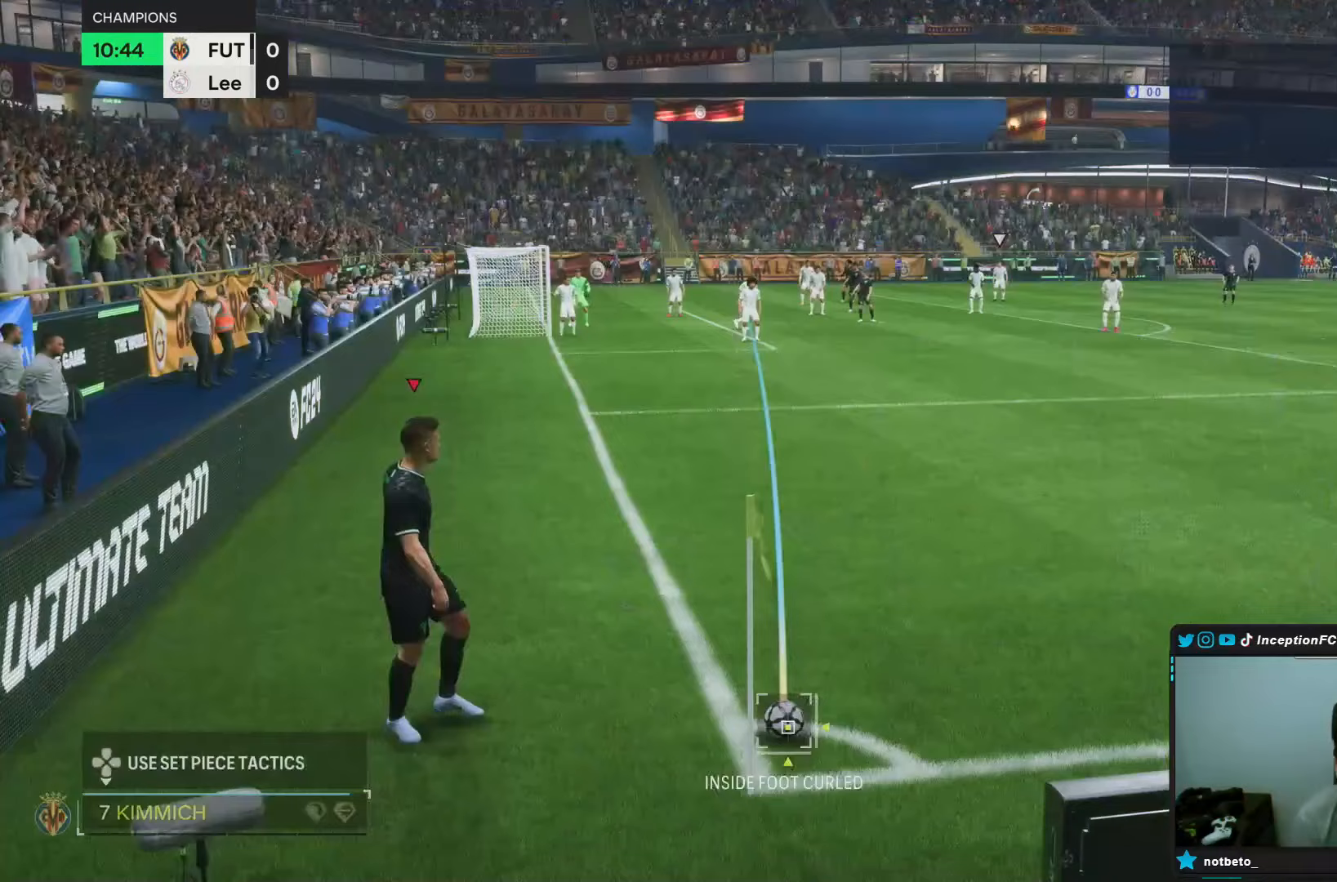
Gameplay with a controller (PlayStation layout); each line is a JSON object with the inputs held at the frame after it. "events" lists button and stick changes between this image and that frame as [ms after this image, input, new state], when the widget could be followed in between. Not read: L3 R3.
{"buttons": [], "left_stick": "center", "right_stick": "center", "events": []}
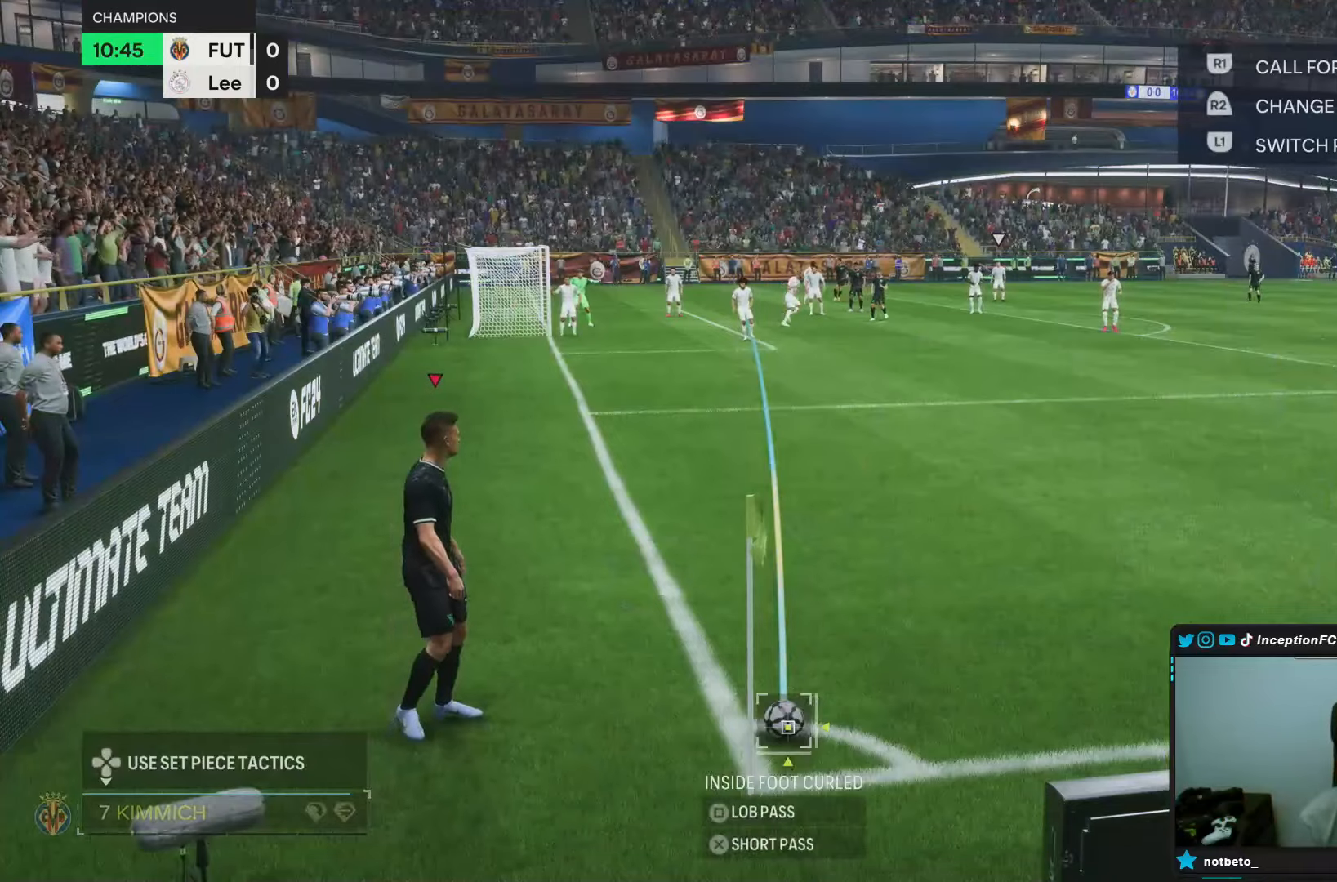
{"buttons": [], "left_stick": "right", "right_stick": "center", "events": [[100, "left_stick", "right"]]}
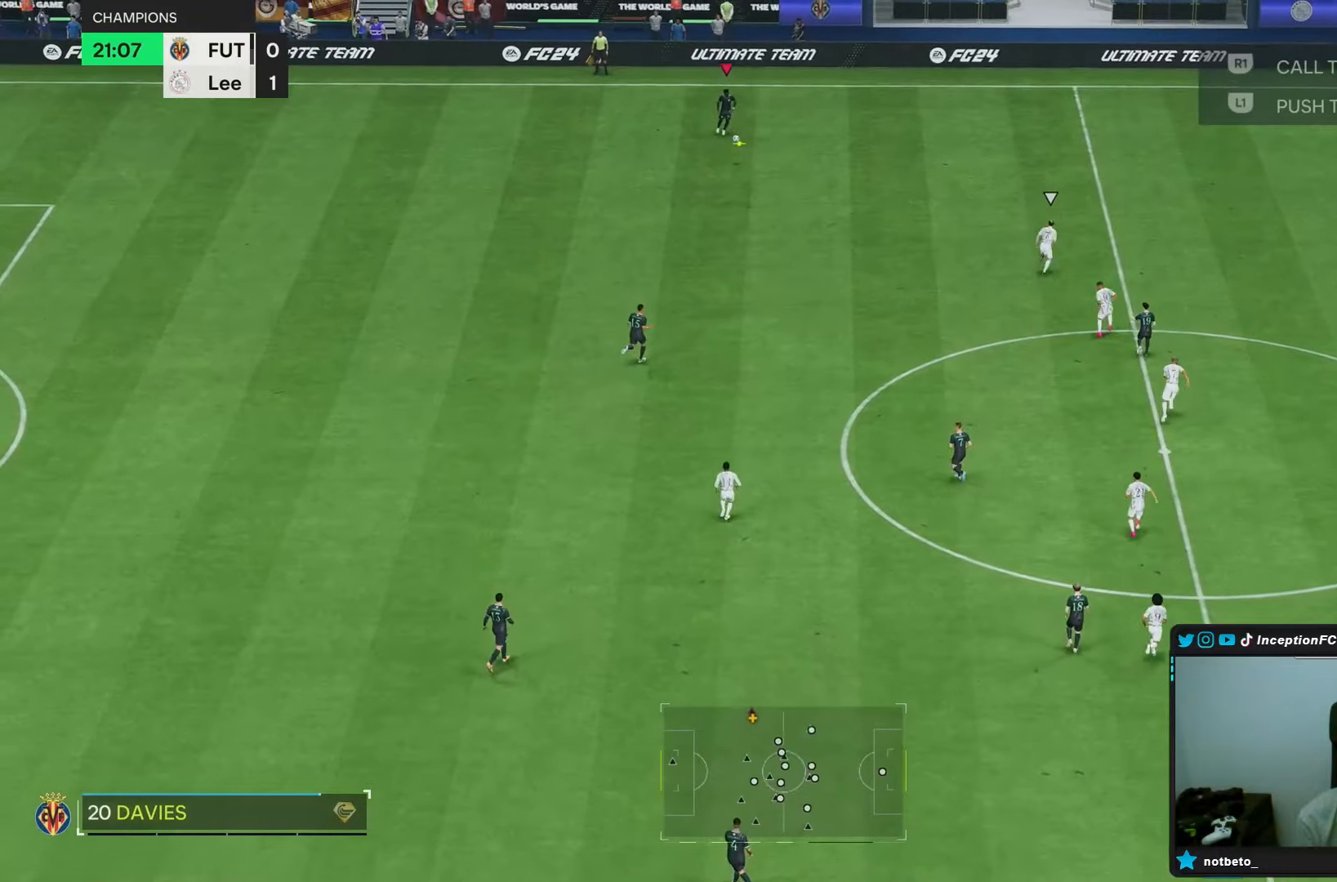
{"buttons": [], "left_stick": "down-right", "right_stick": "center", "events": [[417, "left_stick", "down-right"]]}
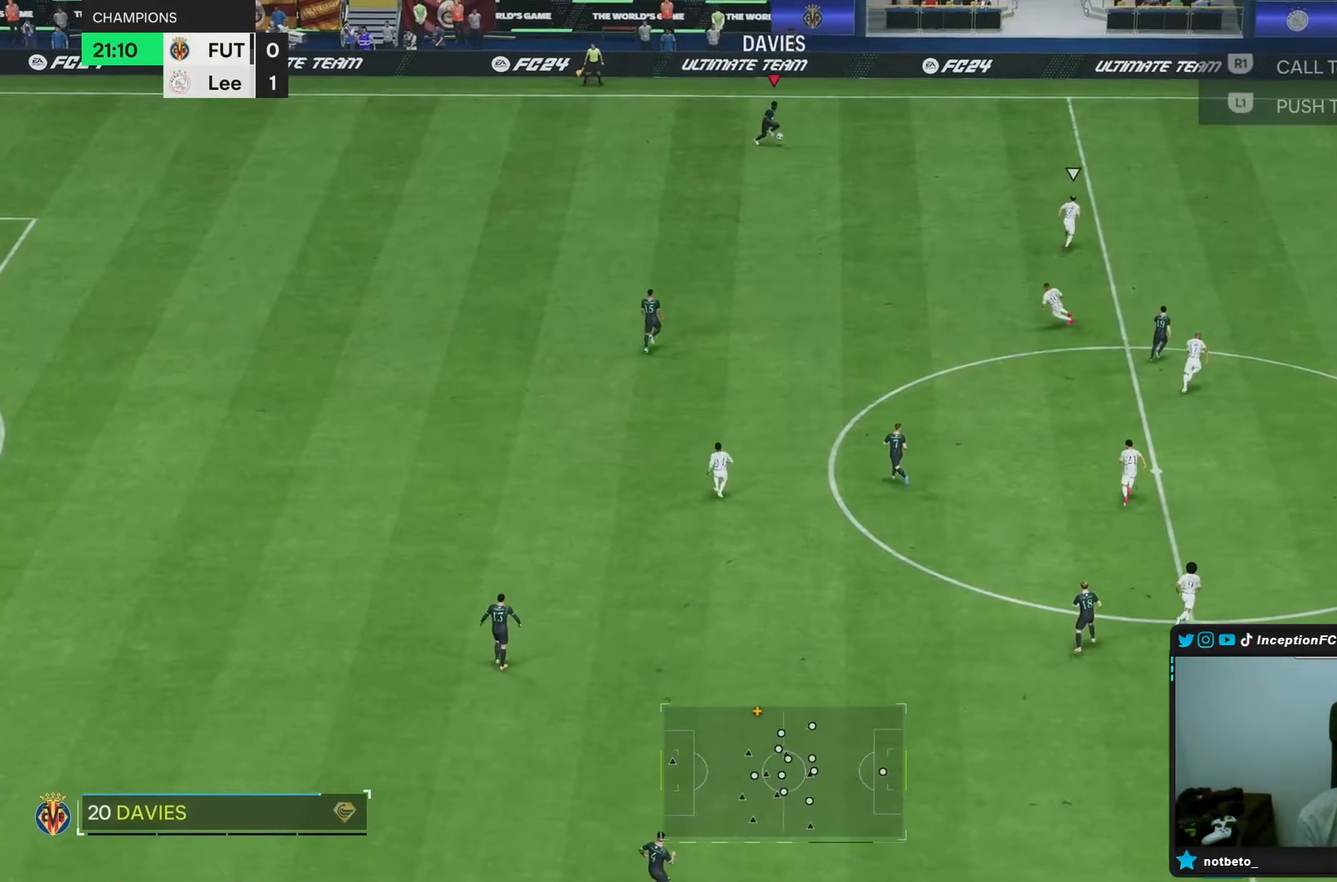
{"buttons": ["R2"], "left_stick": "down-right", "right_stick": "center", "events": [[67, "R2", "down"]]}
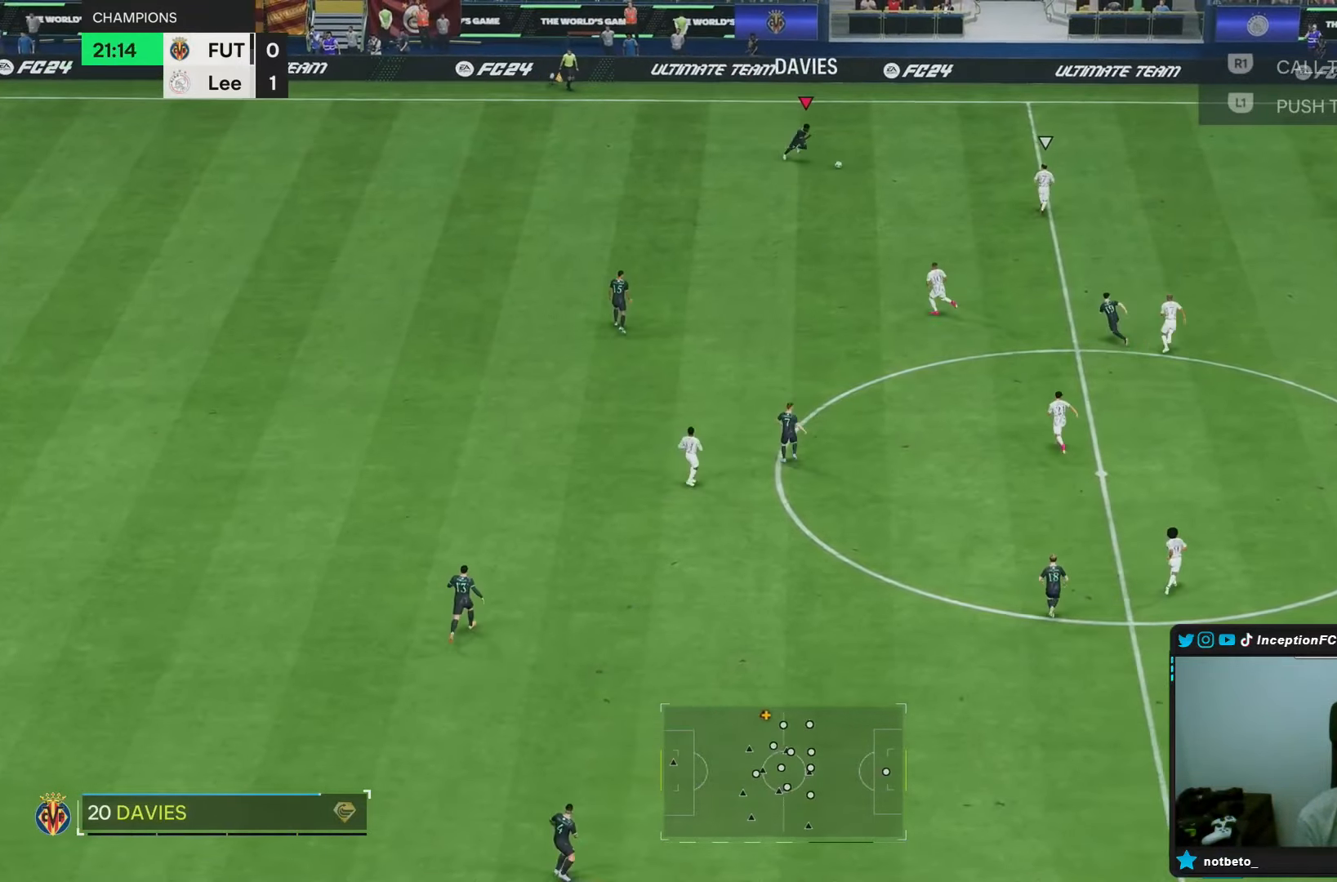
{"buttons": ["R1"], "left_stick": "down-right", "right_stick": "center", "events": [[83, "R2", "up"], [150, "R1", "down"]]}
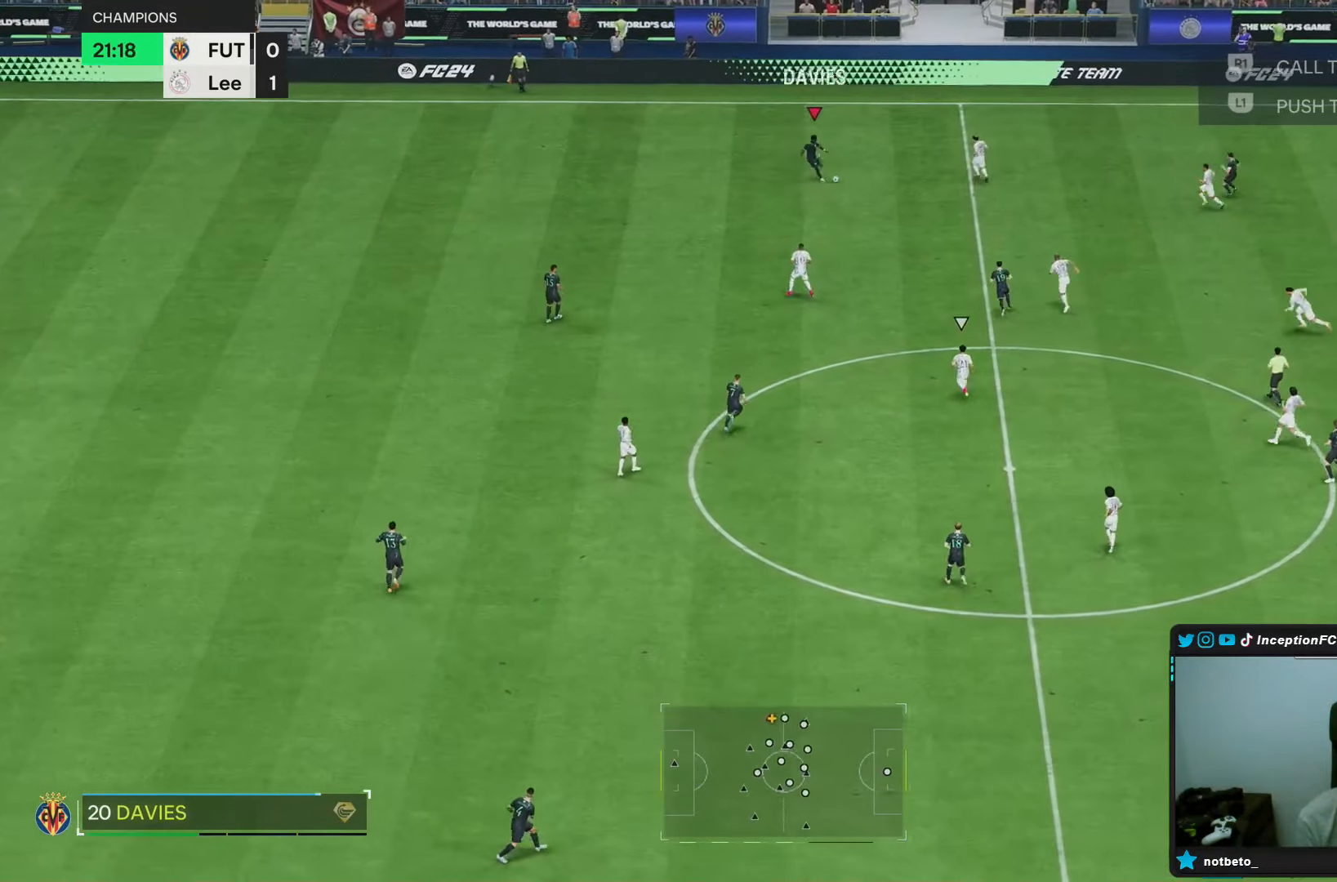
{"buttons": [], "left_stick": "up-left", "right_stick": "center", "events": [[167, "R1", "up"], [233, "left_stick", "center"], [317, "left_stick", "up-left"]]}